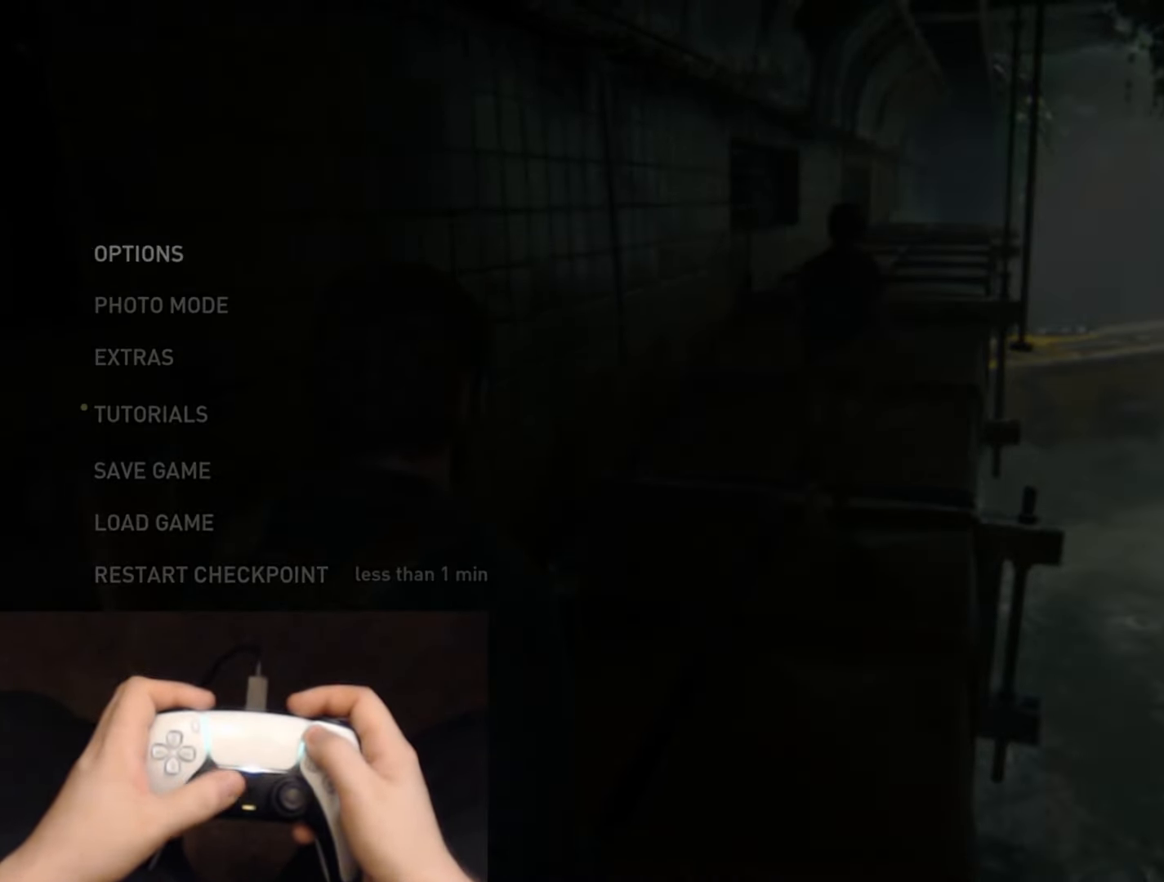
Gameplay with a controller (PlayStation layout); each line is a JSON object with the inputs held at the frame after it. "events" lists button and stick changes between this image and that frame as [ms after this image, input, new state], when the widget could be followed in between.
{"buttons": ["L1", "START"], "left_stick": "up-left", "right_stick": "center"}
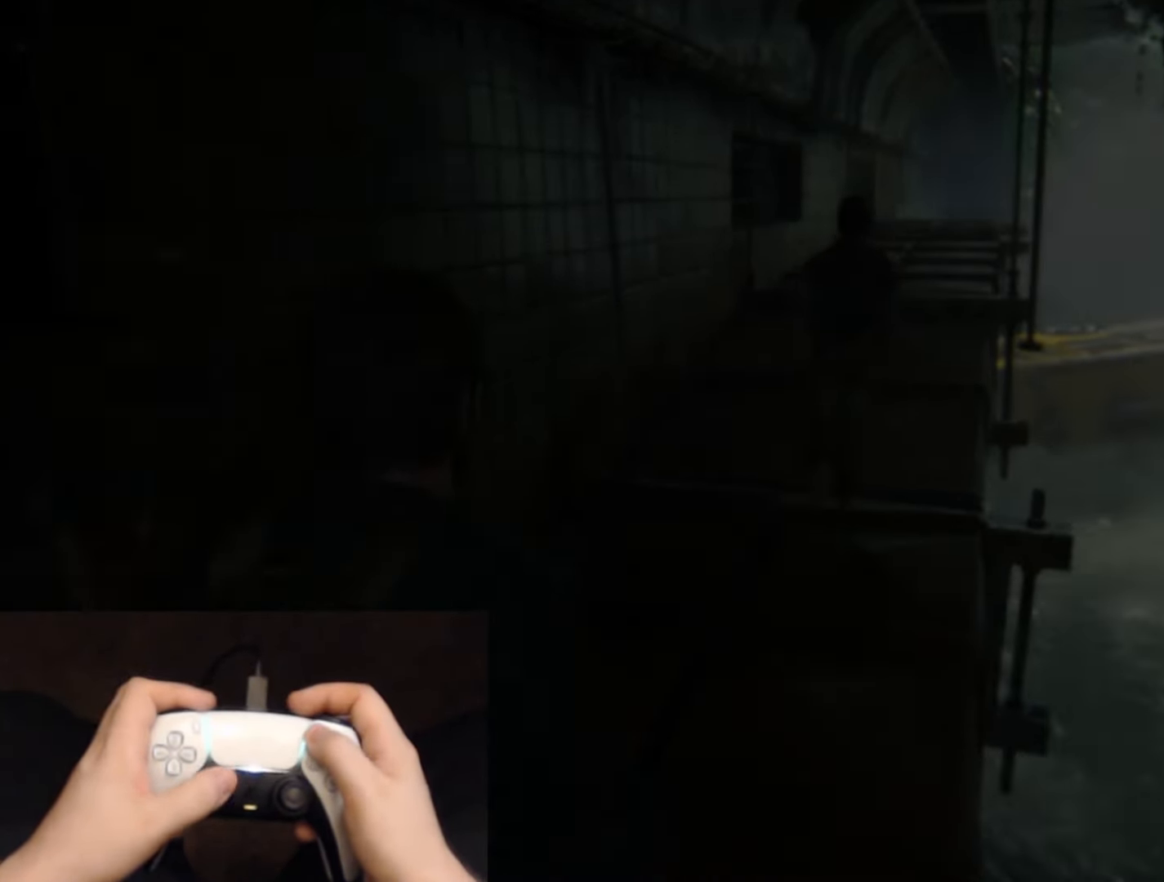
{"buttons": [], "left_stick": "center", "right_stick": "center", "events": [[17, "left_stick", "center"], [34, "START", "up"], [501, "L1", "up"]]}
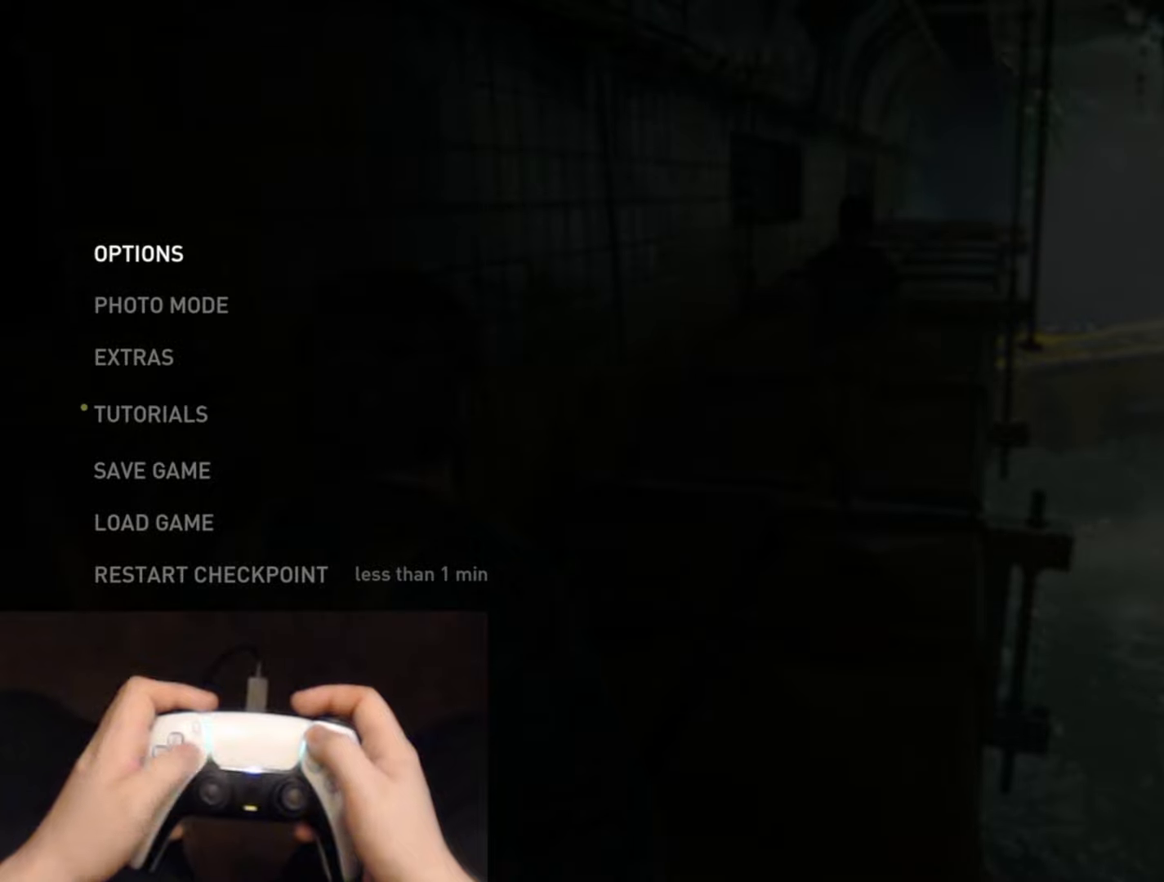
{"buttons": ["DPAD_UP"], "left_stick": "center", "right_stick": "center", "events": [[83, "DPAD_UP", "down"], [183, "DPAD_UP", "up"], [267, "DPAD_UP", "down"], [367, "DPAD_UP", "up"], [417, "DPAD_UP", "down"]]}
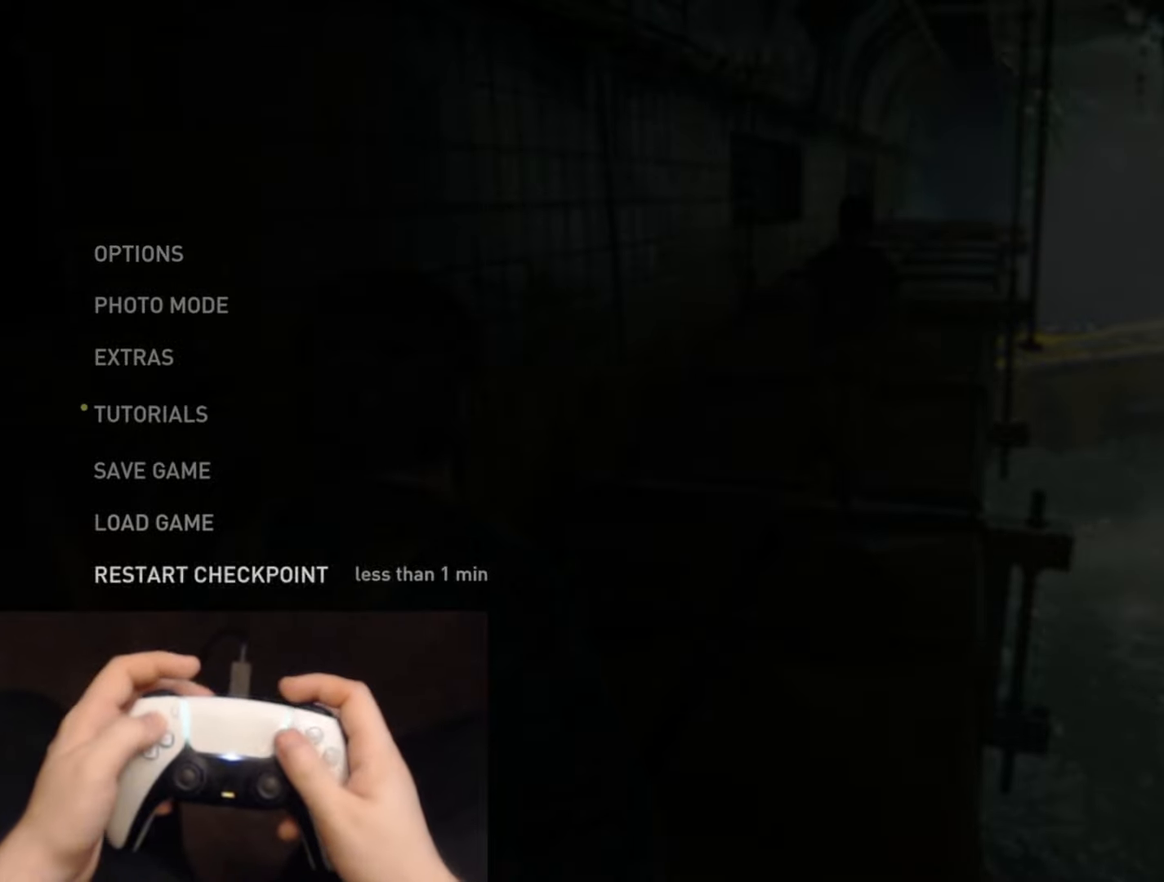
{"buttons": [], "left_stick": "center", "right_stick": "center", "events": [[34, "DPAD_UP", "up"], [50, "CROSS", "down"], [184, "CROSS", "up"]]}
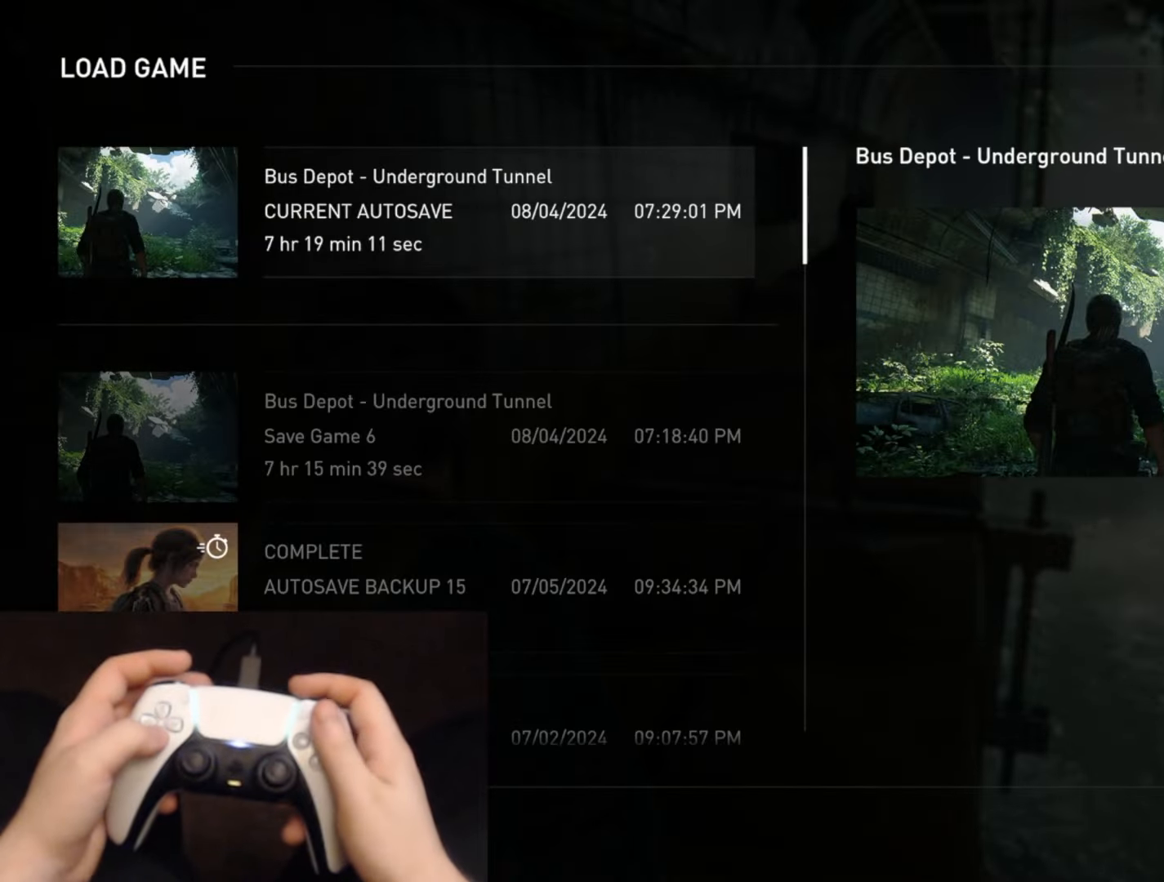
{"buttons": [], "left_stick": "center", "right_stick": "center", "events": [[133, "CIRCLE", "down"], [283, "CIRCLE", "up"], [367, "DPAD_DOWN", "down"], [484, "DPAD_DOWN", "up"]]}
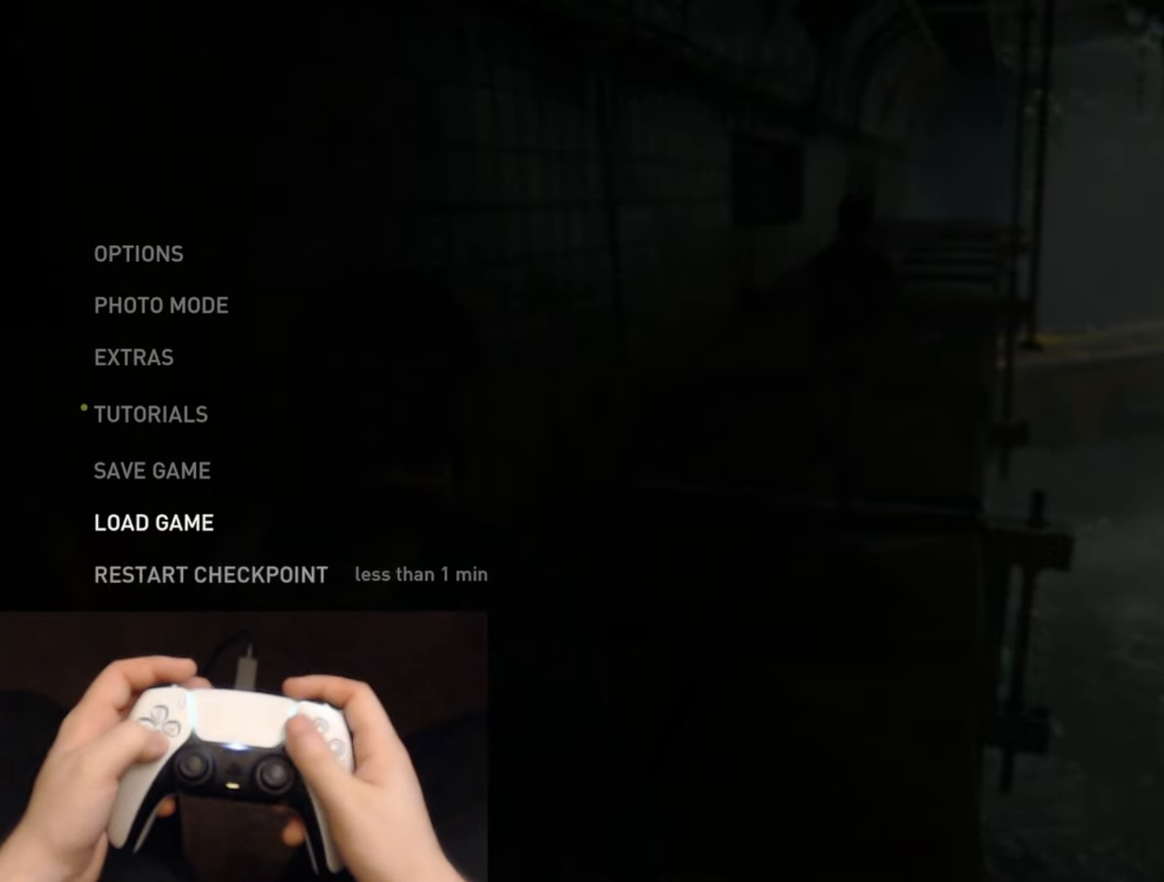
{"buttons": ["DPAD_LEFT"], "left_stick": "center", "right_stick": "center", "events": [[17, "CROSS", "down"], [150, "CROSS", "up"], [434, "DPAD_LEFT", "down"]]}
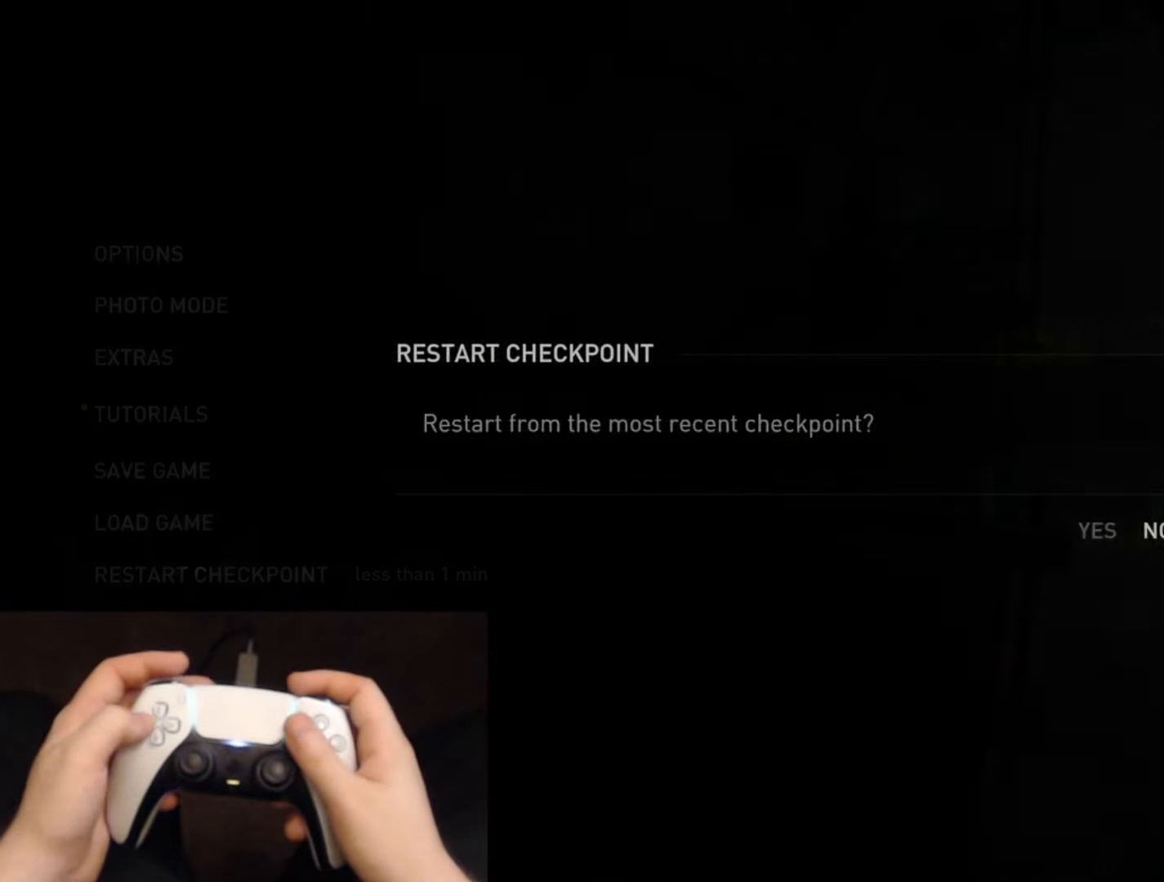
{"buttons": [], "left_stick": "center", "right_stick": "center", "events": [[50, "CROSS", "down"], [66, "DPAD_LEFT", "up"], [183, "CROSS", "up"]]}
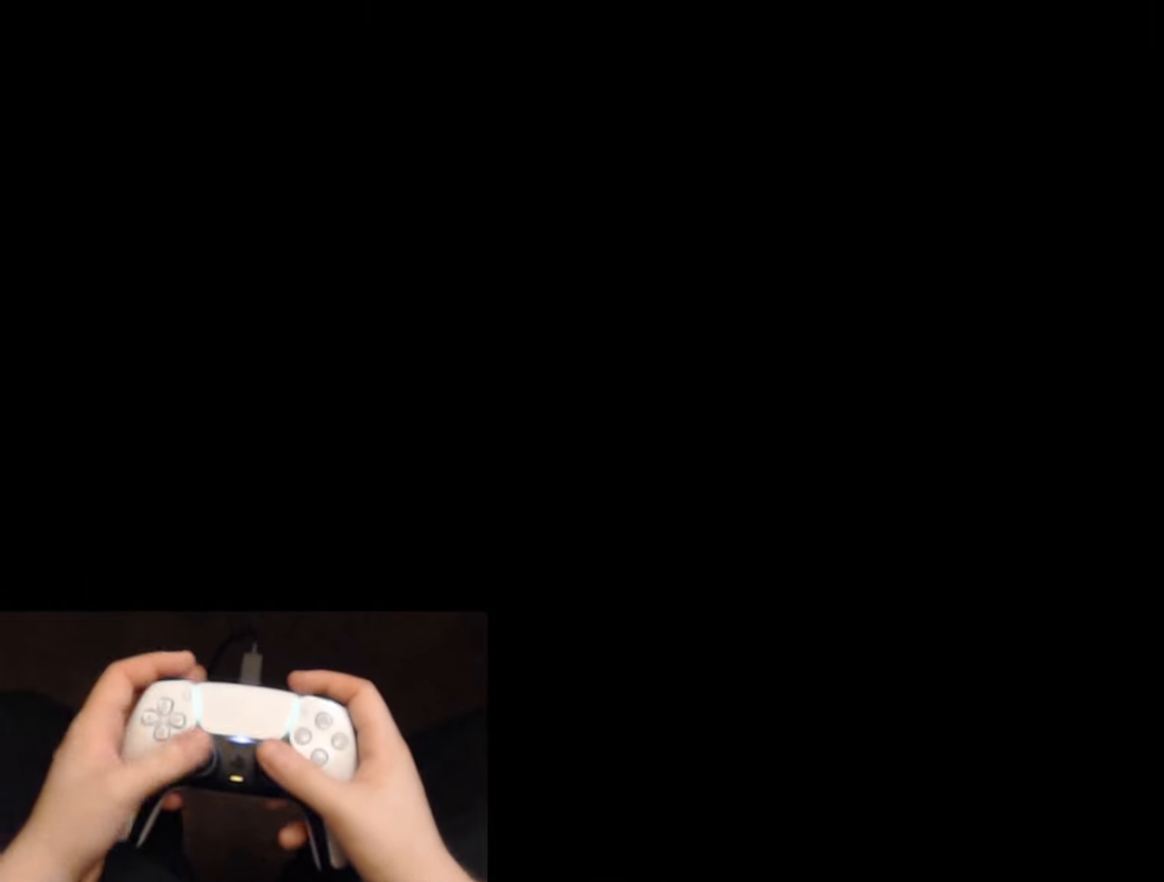
{"buttons": [], "left_stick": "center", "right_stick": "center", "events": []}
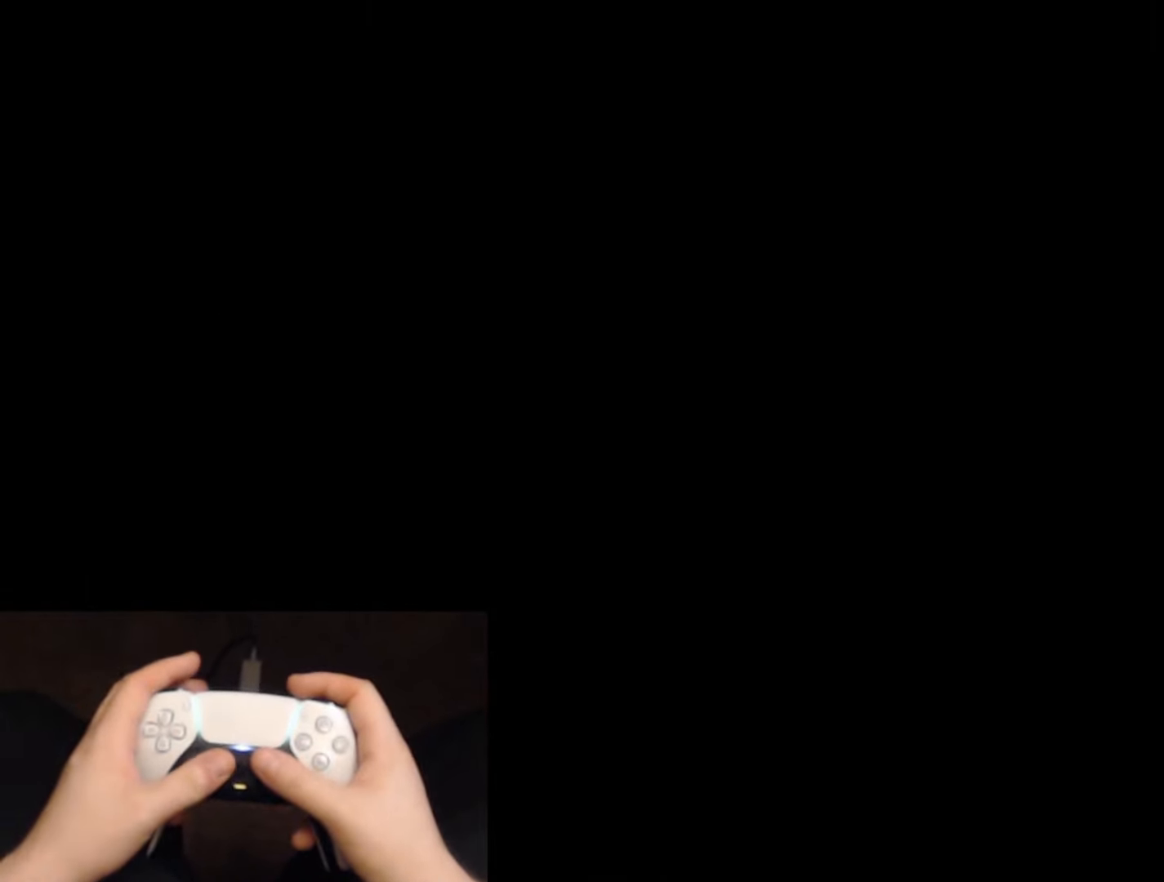
{"buttons": [], "left_stick": "center", "right_stick": "down-right", "events": [[484, "right_stick", "down-right"]]}
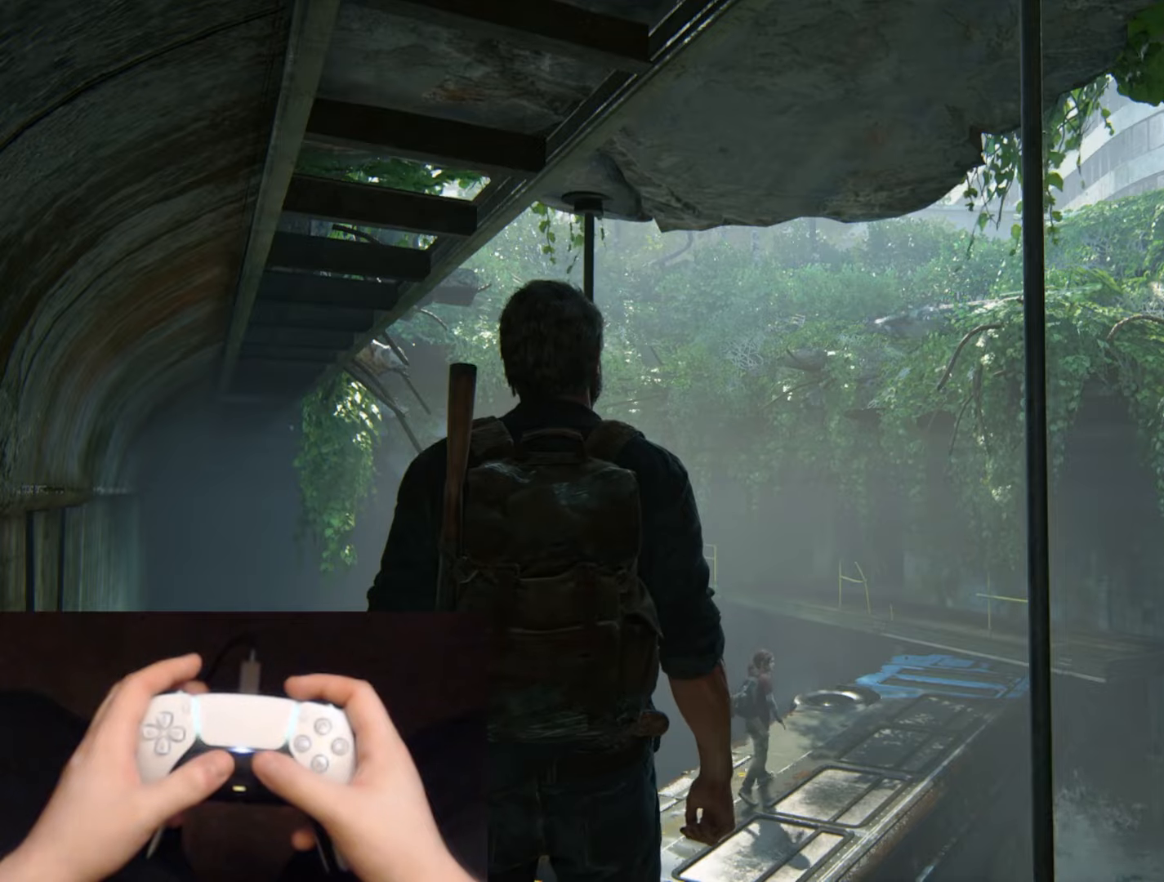
{"buttons": [], "left_stick": "center", "right_stick": "down-right", "events": []}
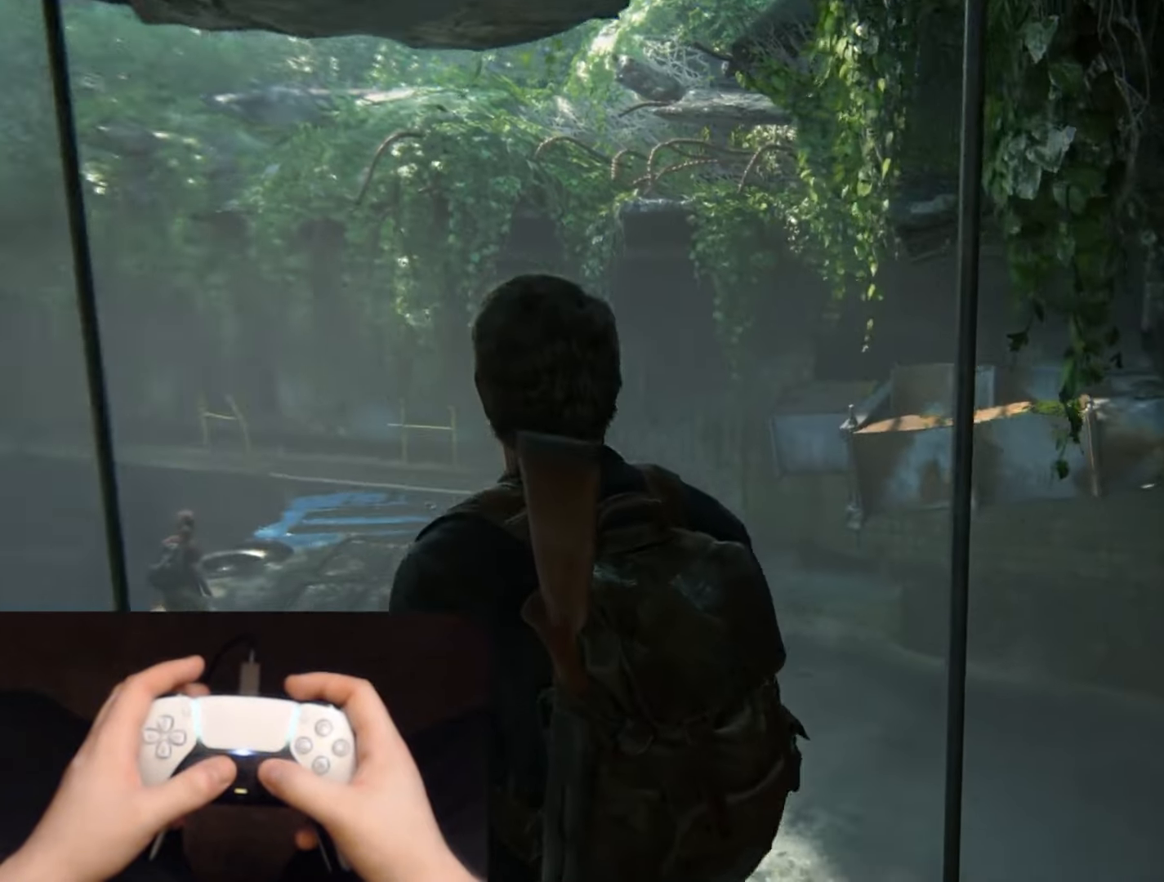
{"buttons": [], "left_stick": "center", "right_stick": "down-right", "events": []}
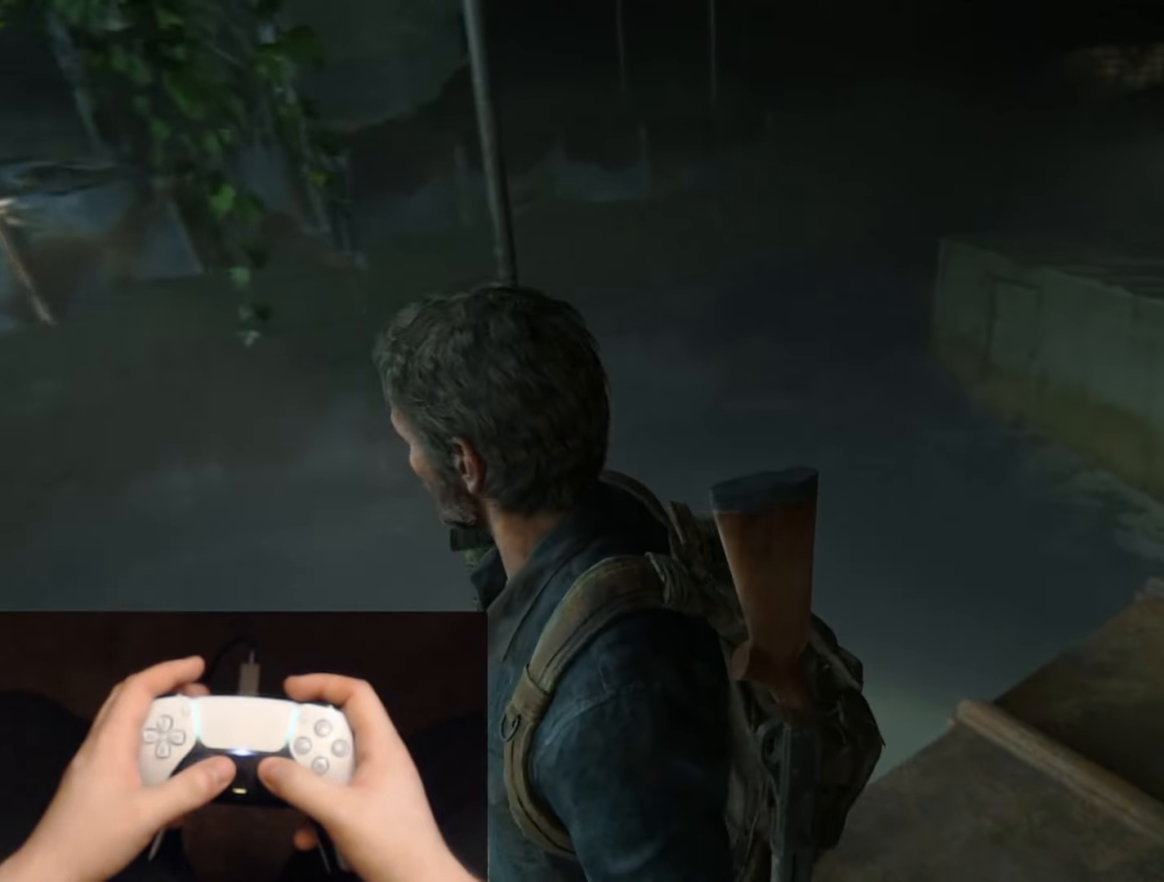
{"buttons": [], "left_stick": "center", "right_stick": "center", "events": [[50, "right_stick", "center"]]}
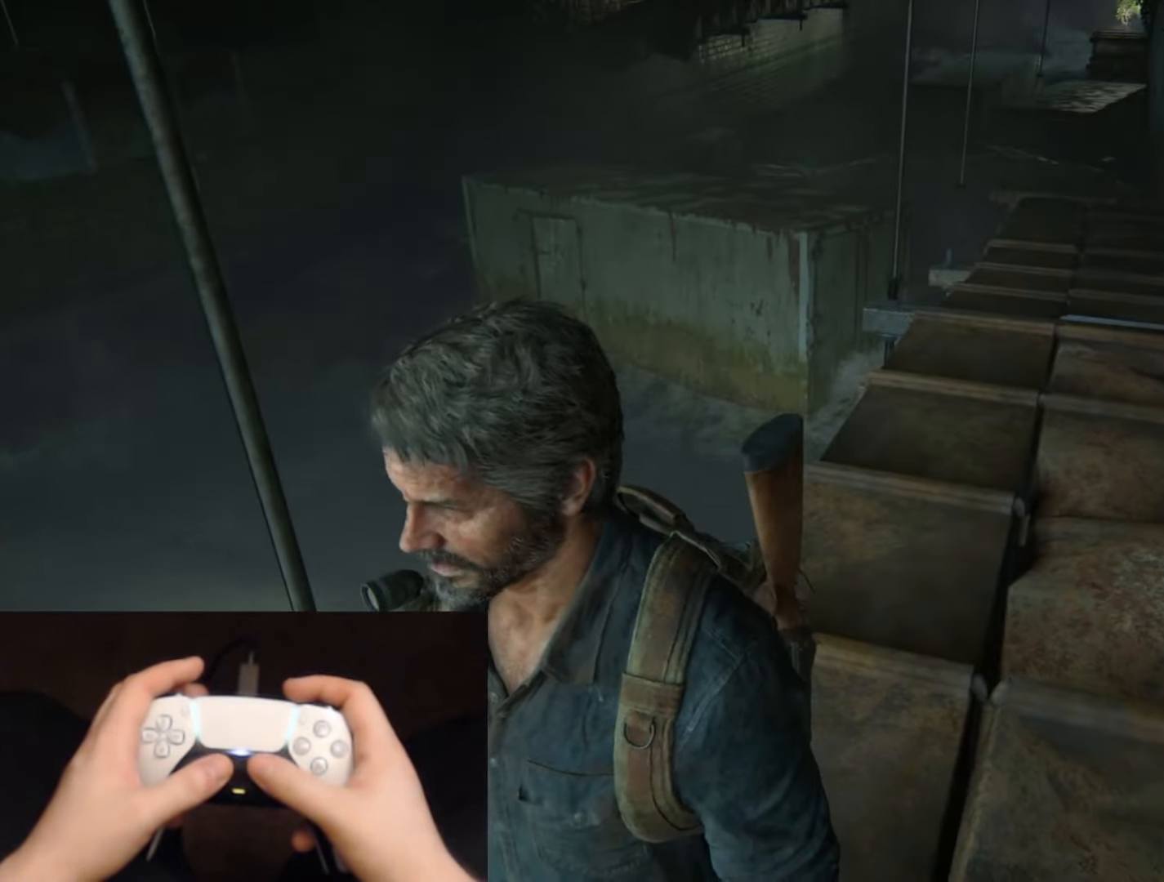
{"buttons": [], "left_stick": "center", "right_stick": "left", "events": [[100, "right_stick", "left"]]}
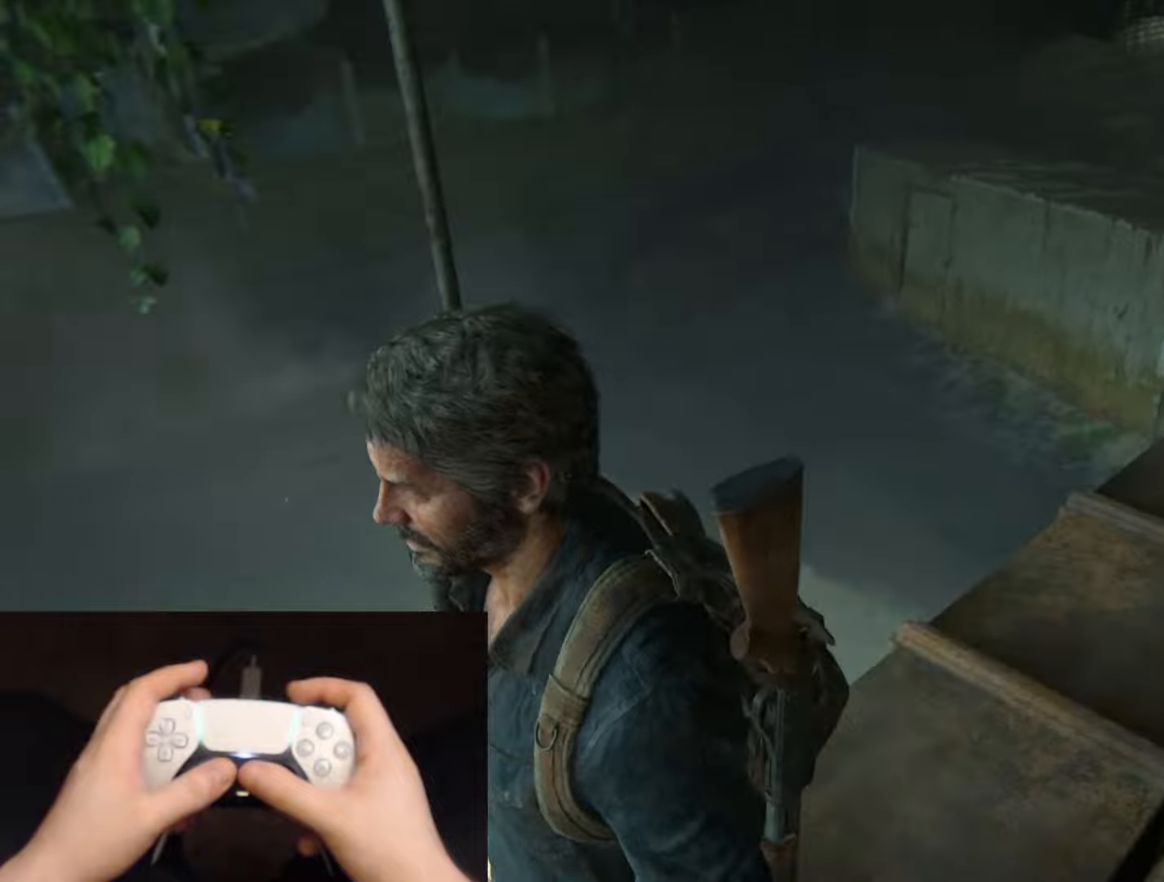
{"buttons": ["L2"], "left_stick": "up-left", "right_stick": "left", "events": [[267, "left_stick", "up-left"], [283, "L2", "down"]]}
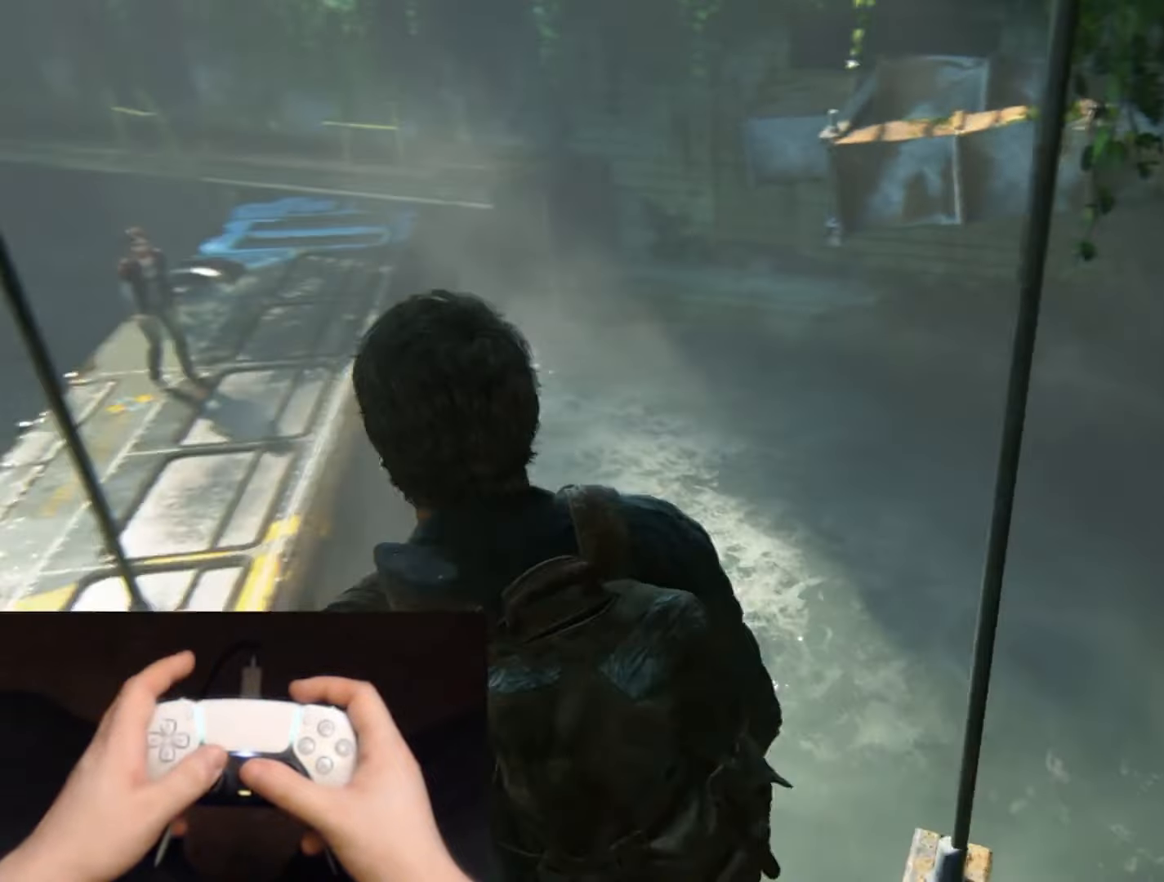
{"buttons": ["L2"], "left_stick": "up-left", "right_stick": "center", "events": [[117, "right_stick", "center"]]}
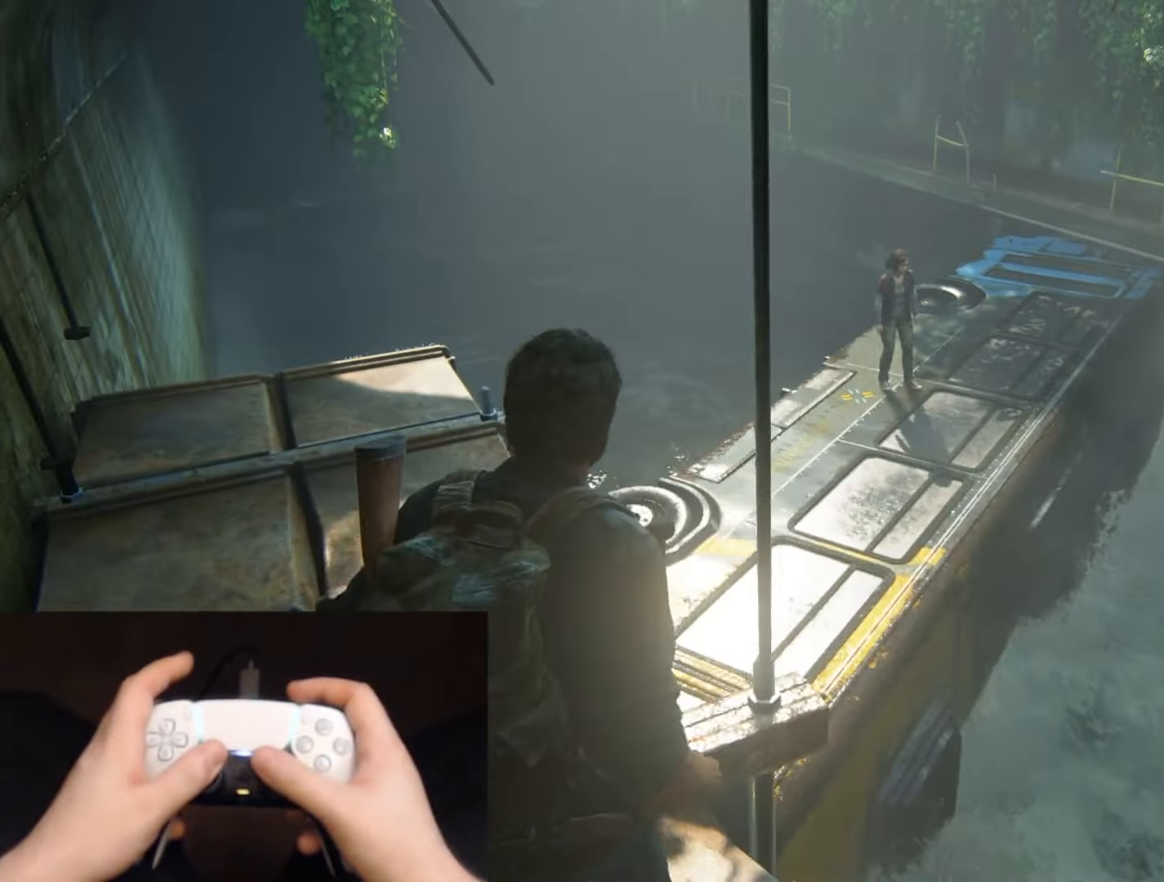
{"buttons": ["L2"], "left_stick": "up-left", "right_stick": "center", "events": [[17, "right_stick", "up-left"], [183, "right_stick", "center"]]}
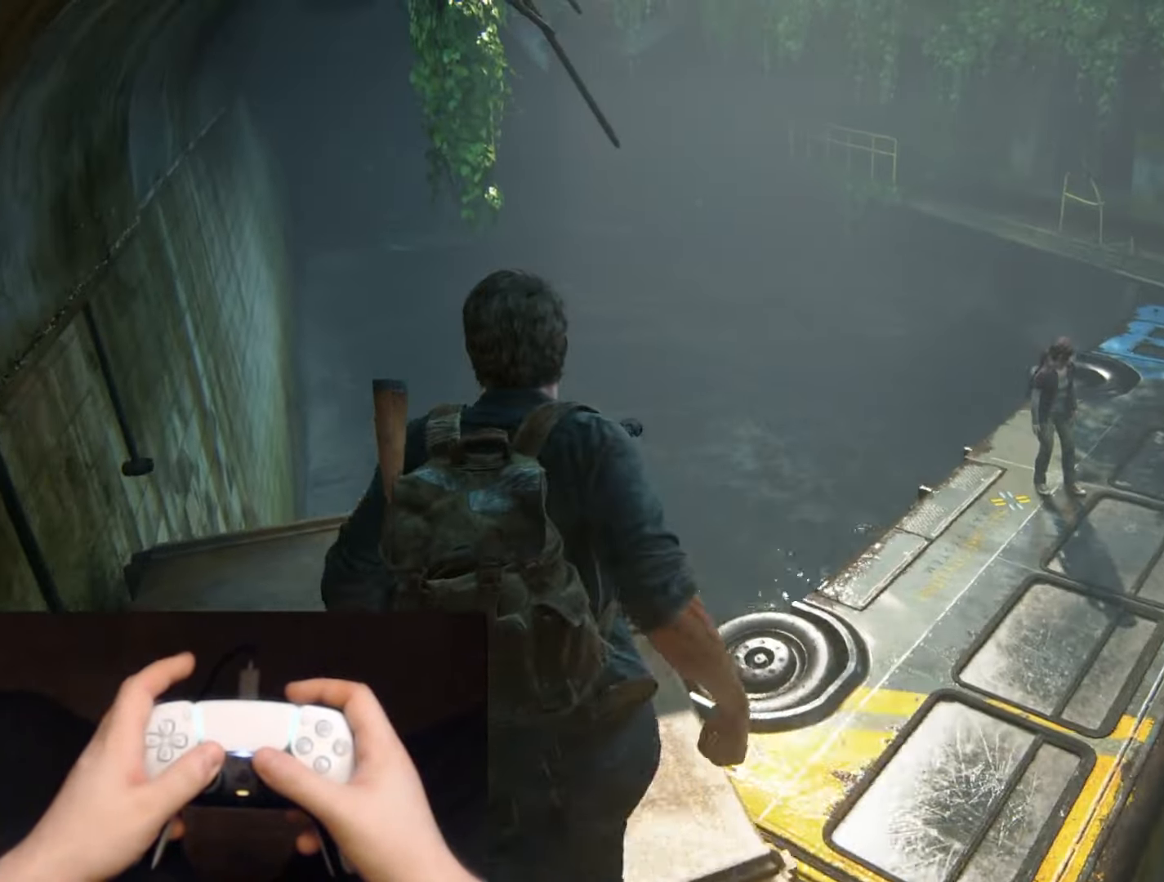
{"buttons": ["L2"], "left_stick": "down-right", "right_stick": "right", "events": [[84, "right_stick", "right"], [184, "left_stick", "up-right"], [267, "left_stick", "down-right"]]}
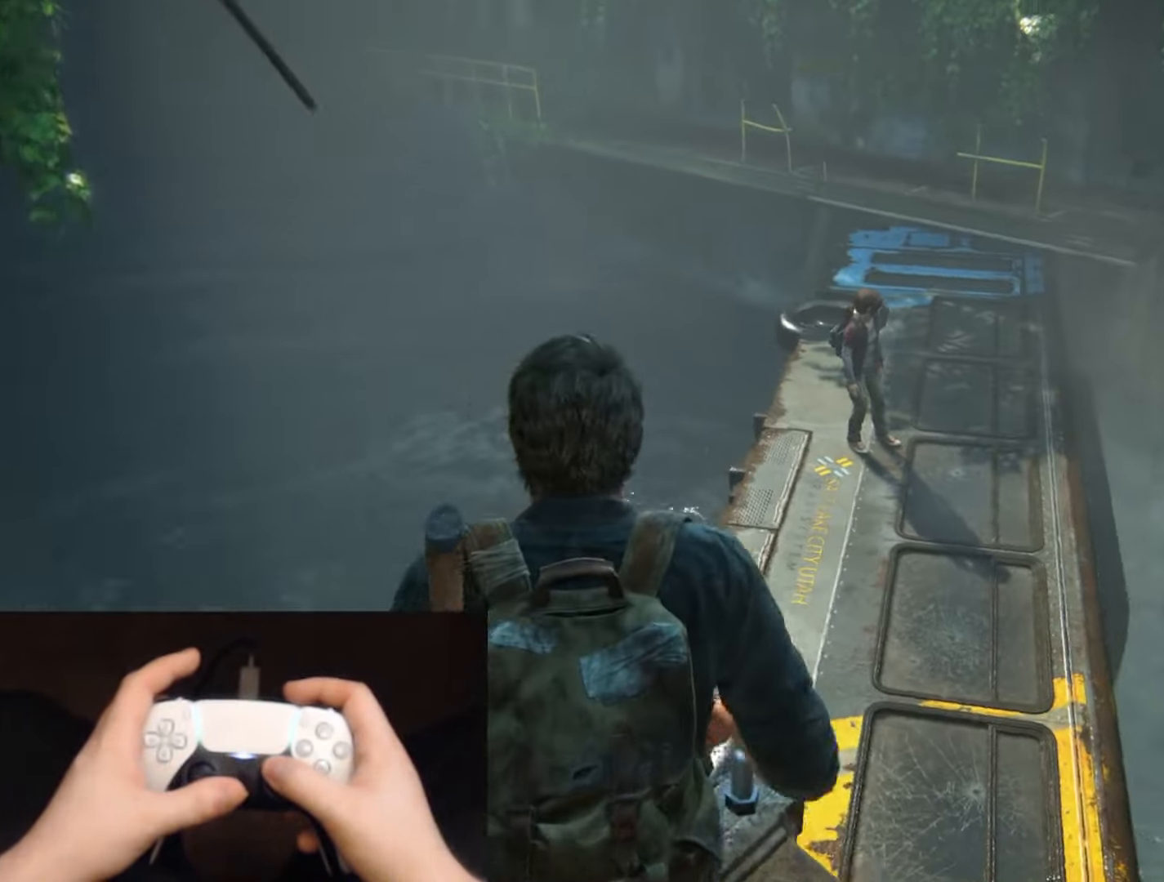
{"buttons": ["L2"], "left_stick": "up-right", "right_stick": "center", "events": [[150, "left_stick", "up-right"], [267, "right_stick", "center"], [400, "CROSS", "down"], [500, "CROSS", "up"]]}
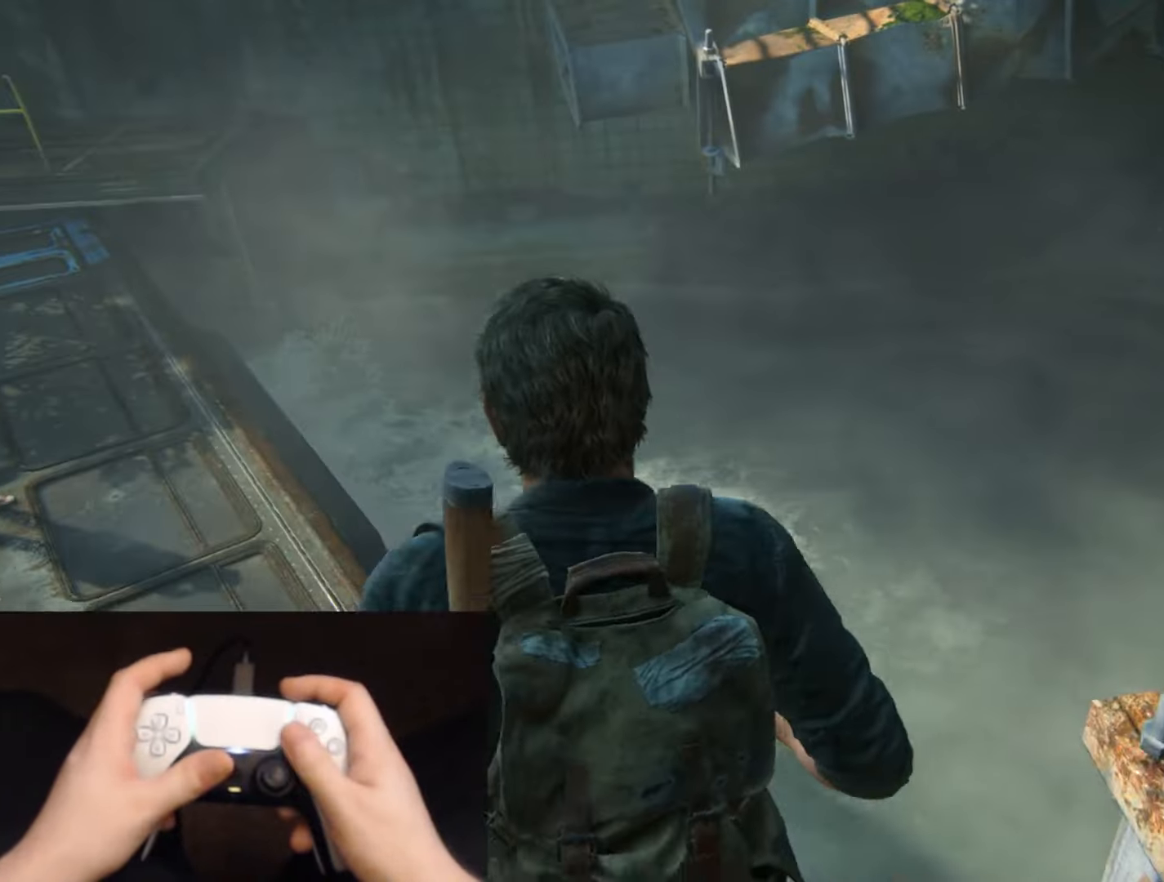
{"buttons": ["CROSS", "L2"], "left_stick": "up-left", "right_stick": "center", "events": [[67, "CROSS", "down"], [167, "CROSS", "up"], [234, "CROSS", "down"], [334, "left_stick", "up"], [351, "CROSS", "up"], [451, "CROSS", "down"], [451, "left_stick", "up-left"]]}
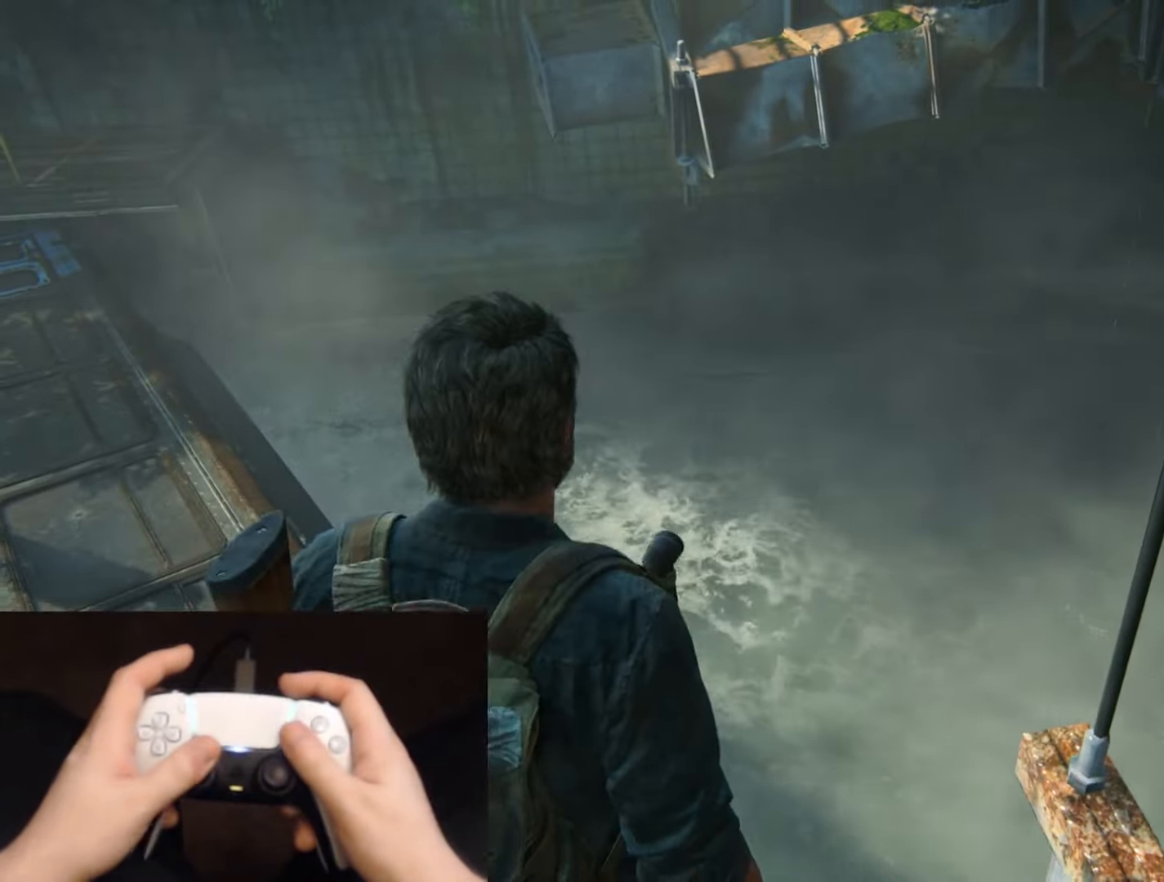
{"buttons": ["L2"], "left_stick": "down-left", "right_stick": "center", "events": [[100, "CROSS", "up"], [283, "right_stick", "down-left"], [367, "left_stick", "down-left"], [367, "right_stick", "left"], [500, "right_stick", "center"]]}
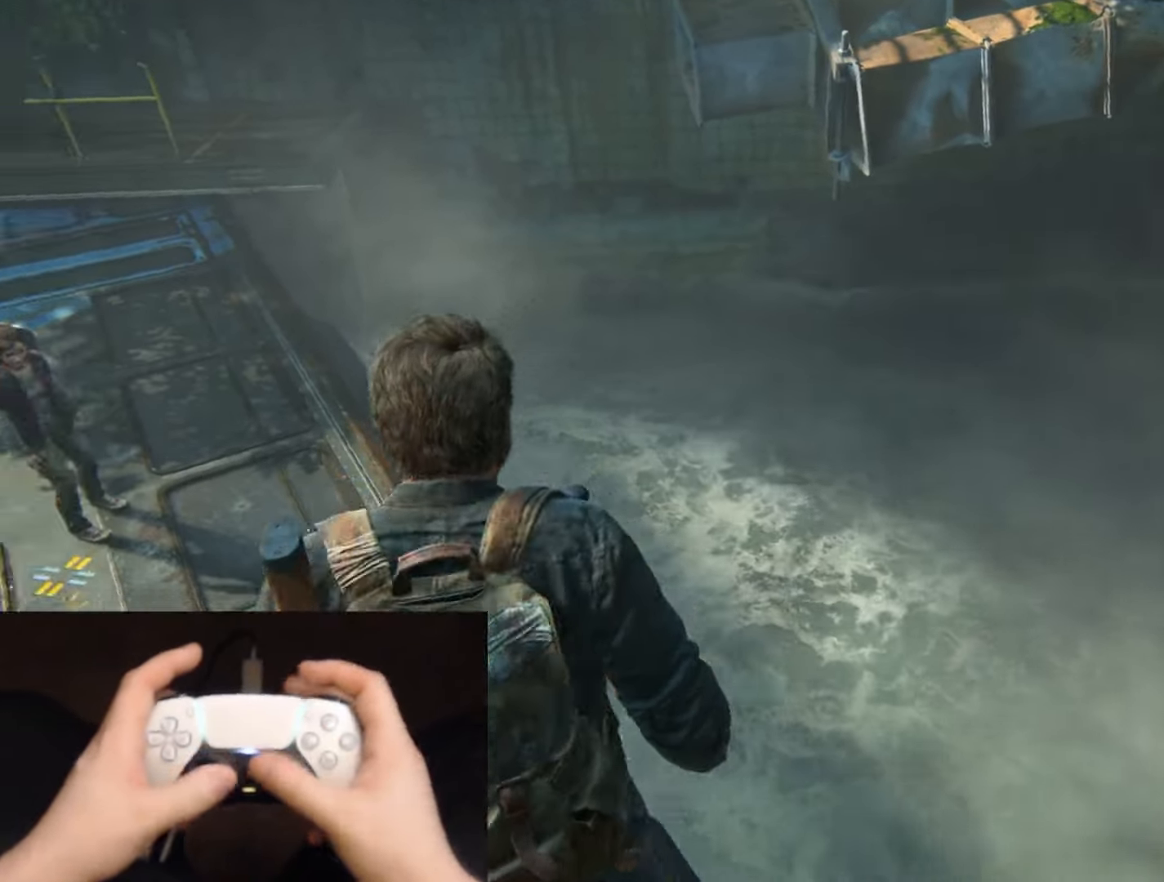
{"buttons": ["DPAD_UP"], "left_stick": "center", "right_stick": "center", "events": [[34, "left_stick", "up-left"], [150, "START", "down"], [167, "left_stick", "center"], [201, "L2", "up"], [267, "START", "up"], [417, "DPAD_UP", "down"]]}
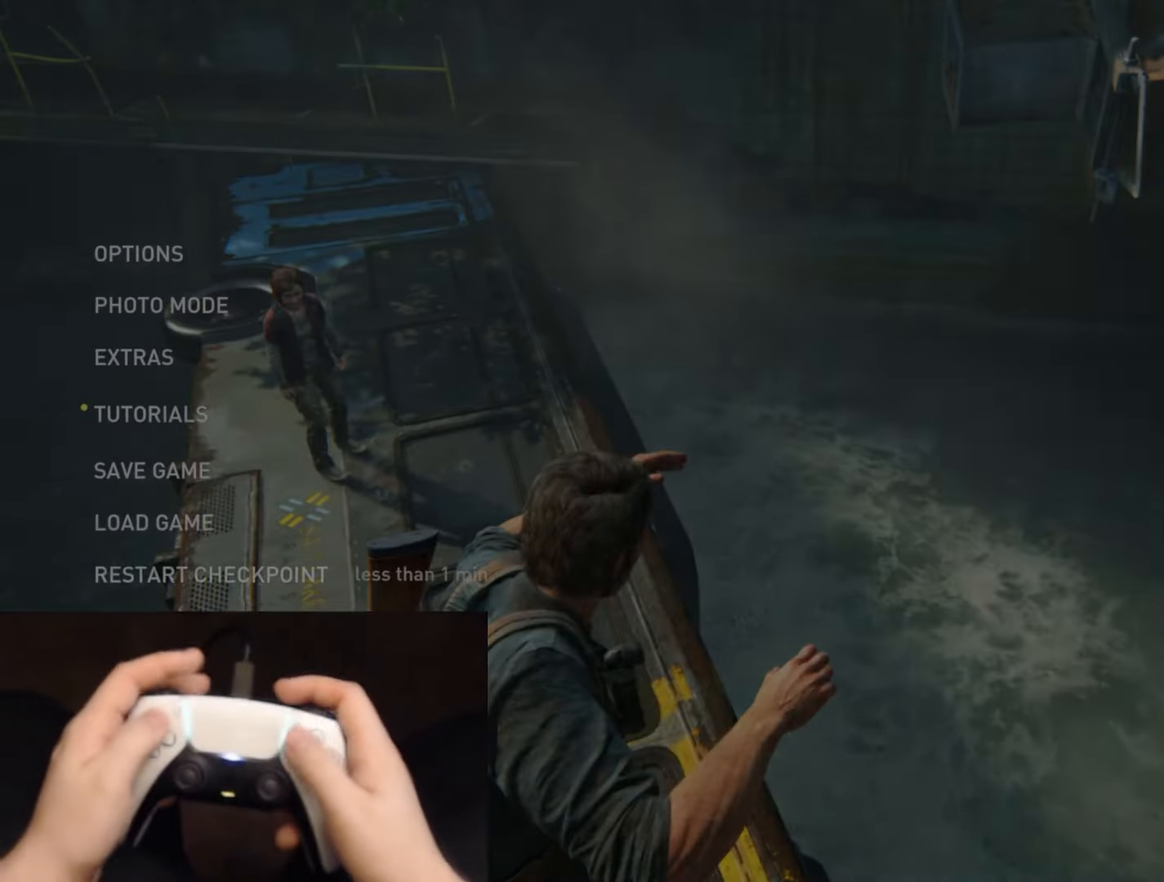
{"buttons": ["CROSS"], "left_stick": "center", "right_stick": "center", "events": [[17, "DPAD_UP", "up"], [117, "DPAD_UP", "down"], [200, "DPAD_UP", "up"], [334, "DPAD_DOWN", "down"], [450, "CROSS", "down"], [467, "DPAD_DOWN", "up"]]}
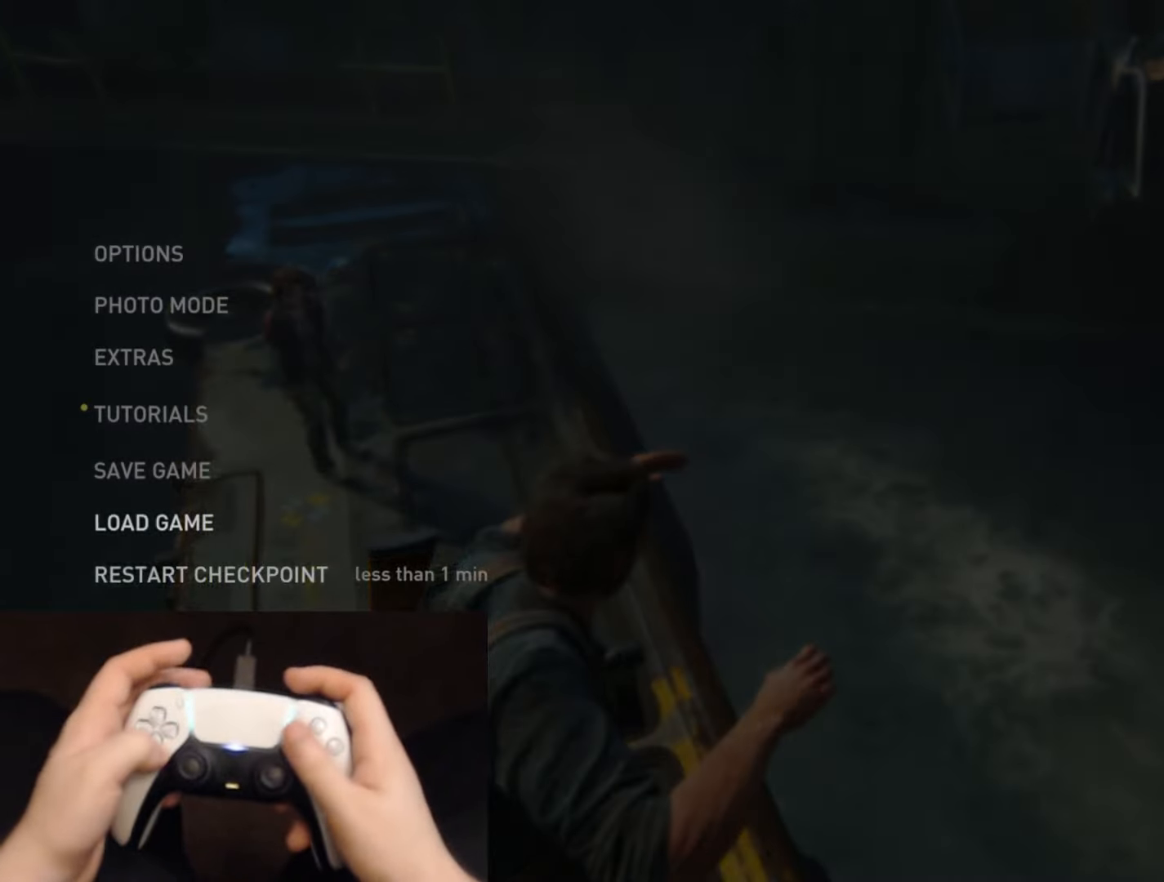
{"buttons": ["DPAD_LEFT"], "left_stick": "center", "right_stick": "center", "events": [[100, "CROSS", "up"], [417, "DPAD_LEFT", "down"]]}